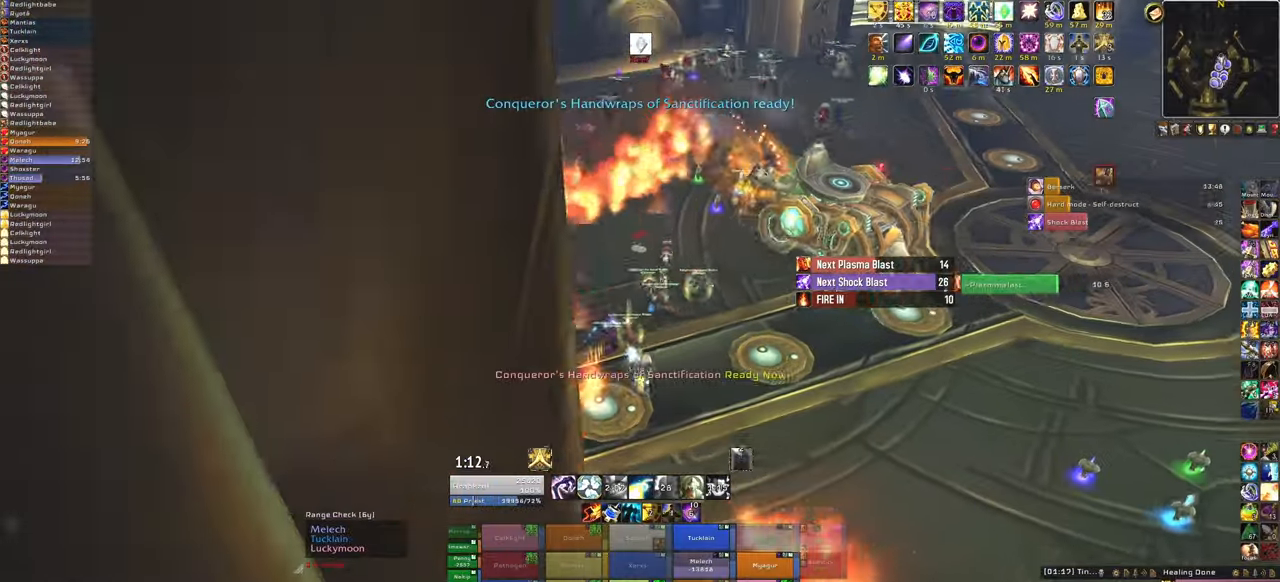
Gameplay with keyboard and mouse; each line is a JSON object with the keys and mouse buttons held at the frame after it. "events" lists presses ("down") and releases ("up") of "1", "2", "3", "4", "5", "a", "alt", "b", "c", "ctrl", "d", "e", "f", "g", "q", "r", "s", "shift", "space", "t", "tab", "tilde", "v", "w", "x", "z", "mouse_left", "mouse_wheel", "mouse_right", "mouse_mb4" and "mouse_mb5" between this image and that frame as [ms after this image, input, new state], when the widget could be followed in between. "mouse_left", "mouse_wheel", "mouse_right", "mouse_mb4", "mouse_mb5" = the "left", "wheel", "right", "mb4", "mb5" buttons of the "mouse" list. No other keys are recorded. "wheel" means that the mouse wheel is clicked or scrolled. Mouse movement is not recorded.
{"keys": ["w"], "mouse": ["right"], "events": []}
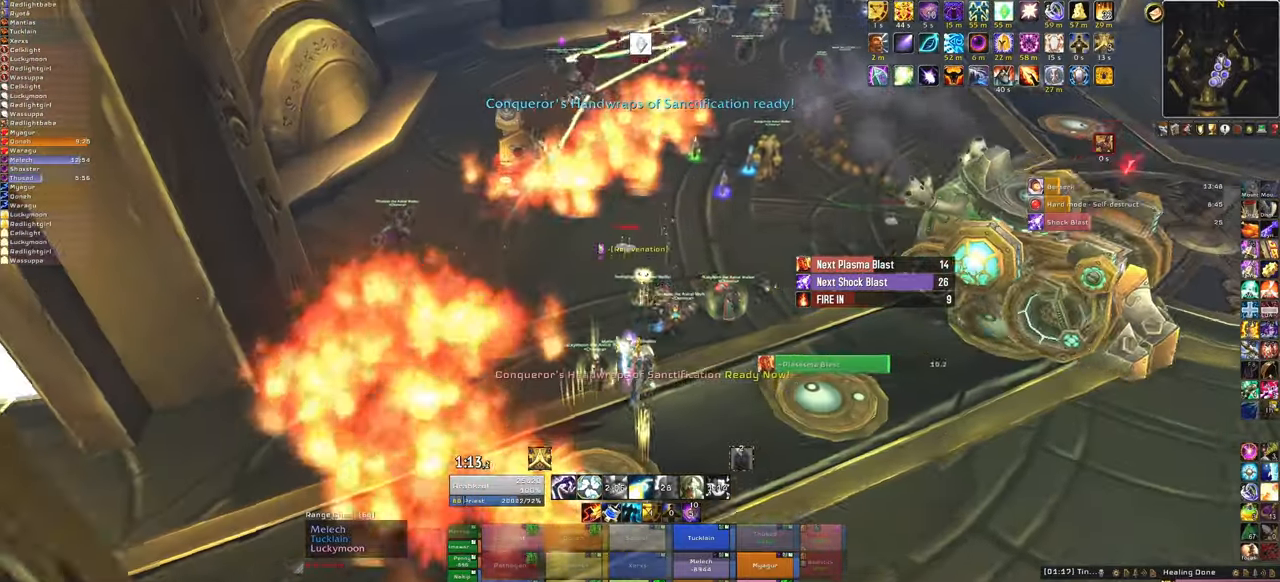
{"keys": ["w"], "mouse": ["right"], "events": []}
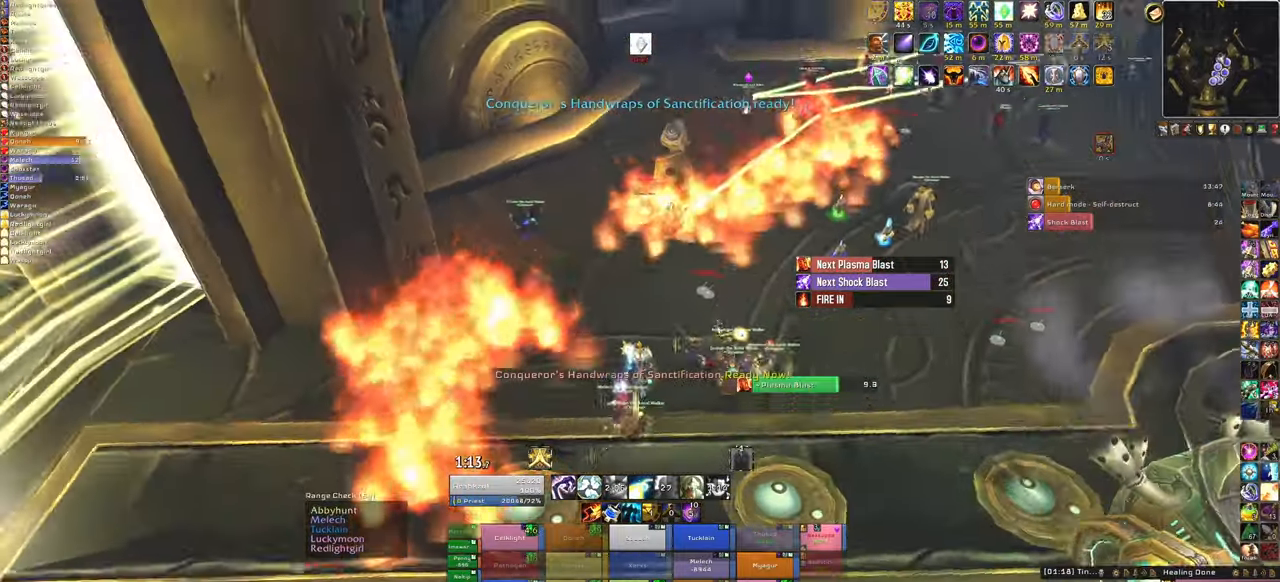
{"keys": ["w"], "mouse": ["right"], "events": []}
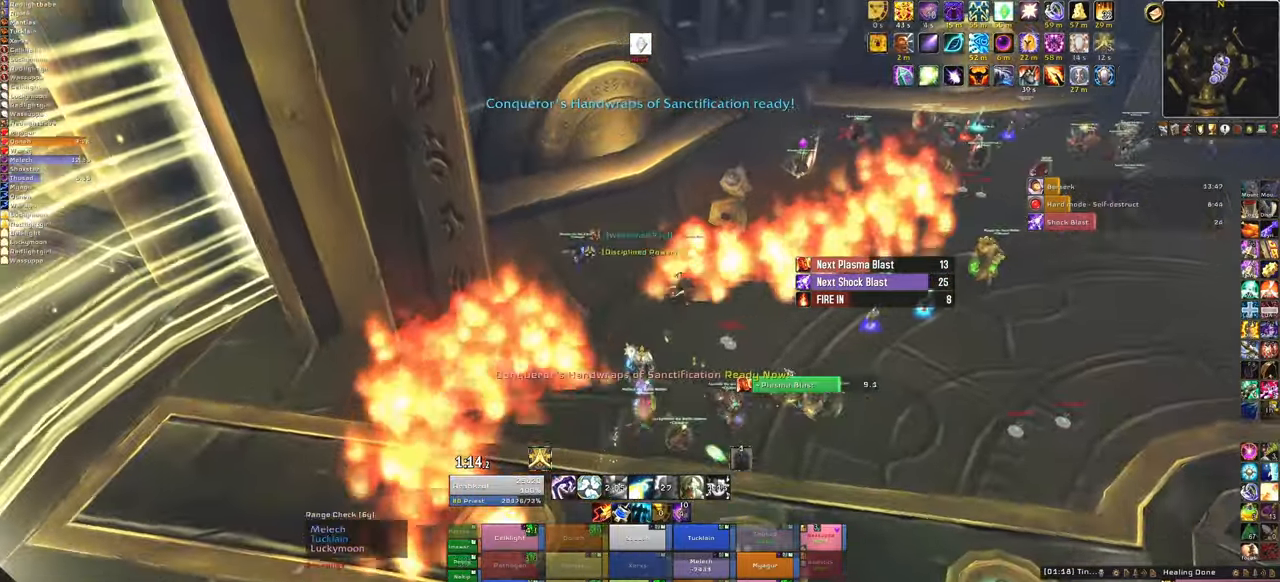
{"keys": ["w"], "mouse": ["right"], "events": []}
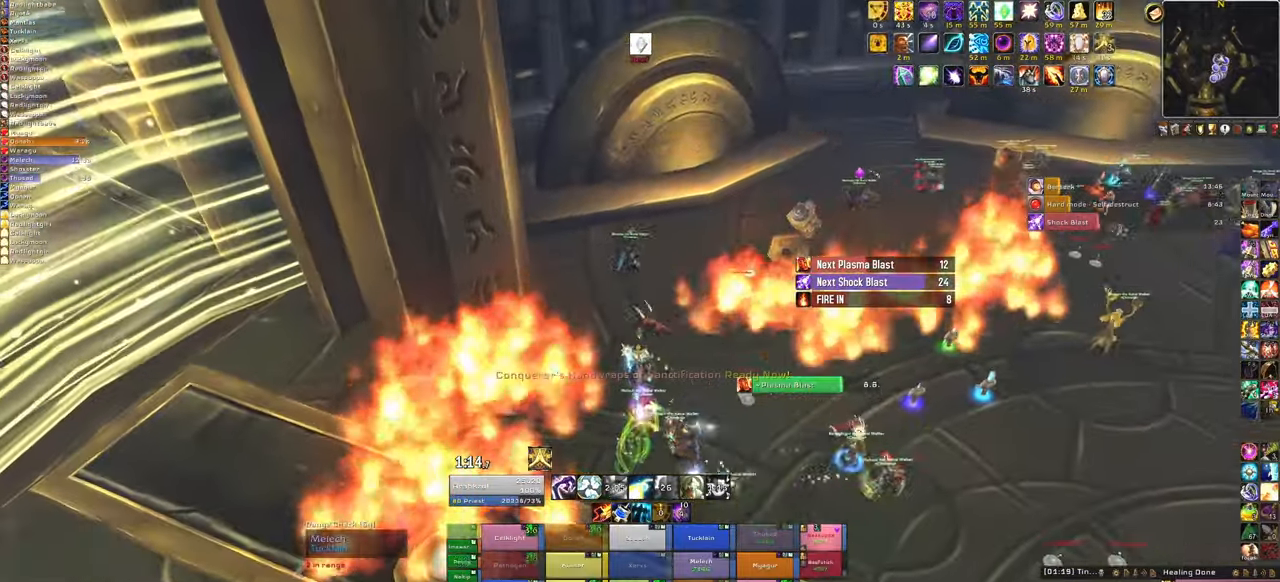
{"keys": ["w"], "mouse": [], "events": [[234, "mouse_right", "up"]]}
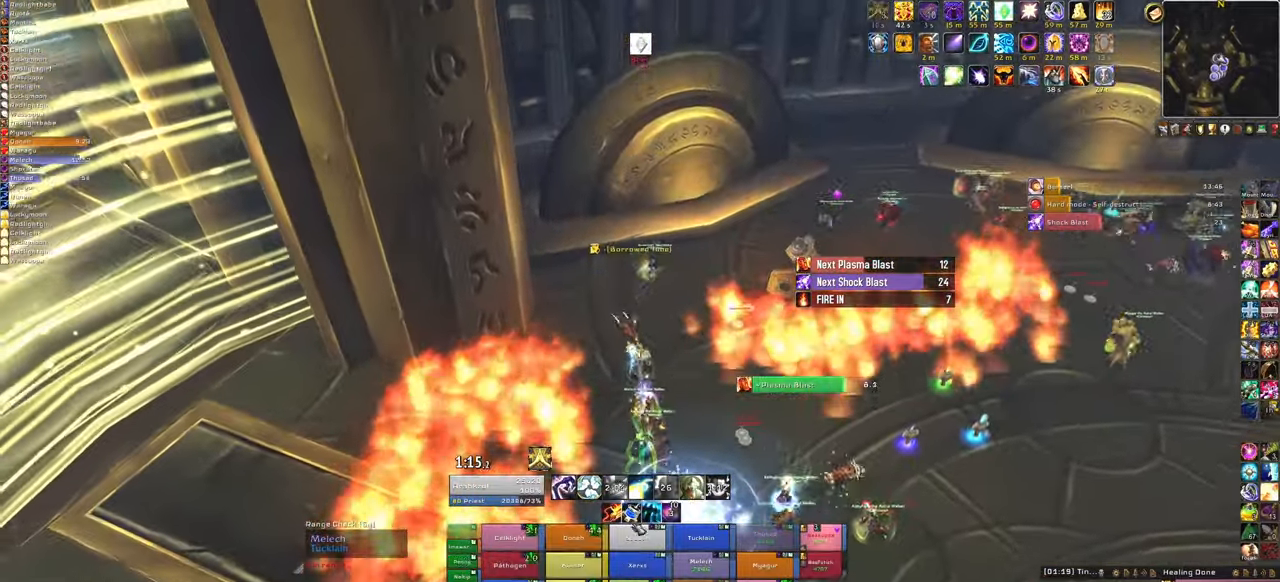
{"keys": ["w"], "mouse": [], "events": []}
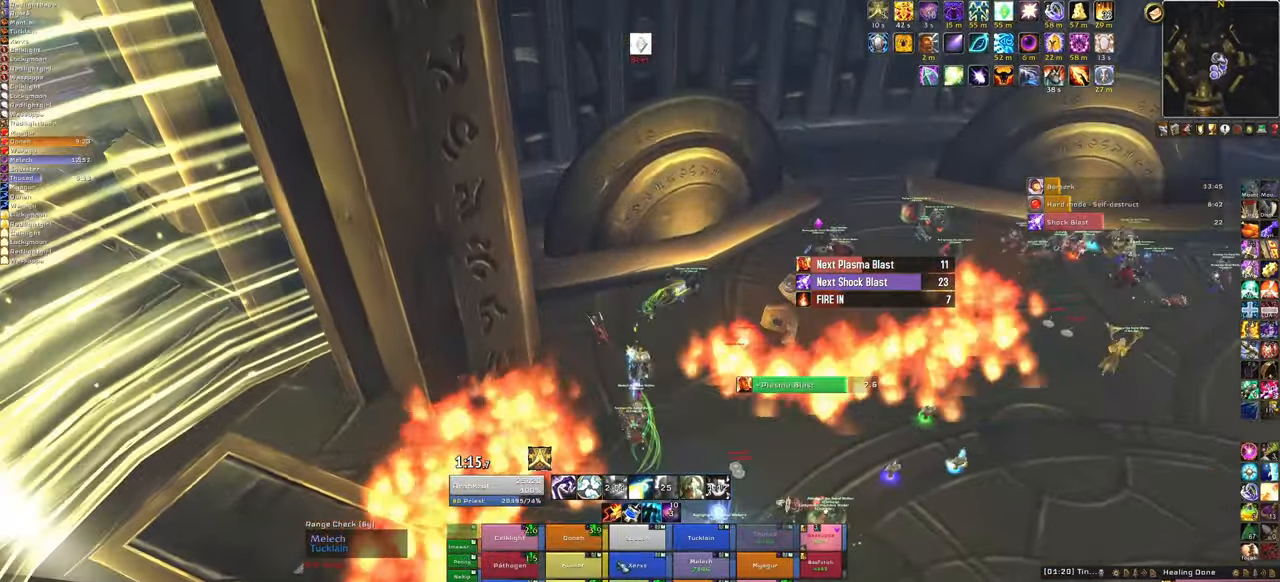
{"keys": ["w"], "mouse": [], "events": []}
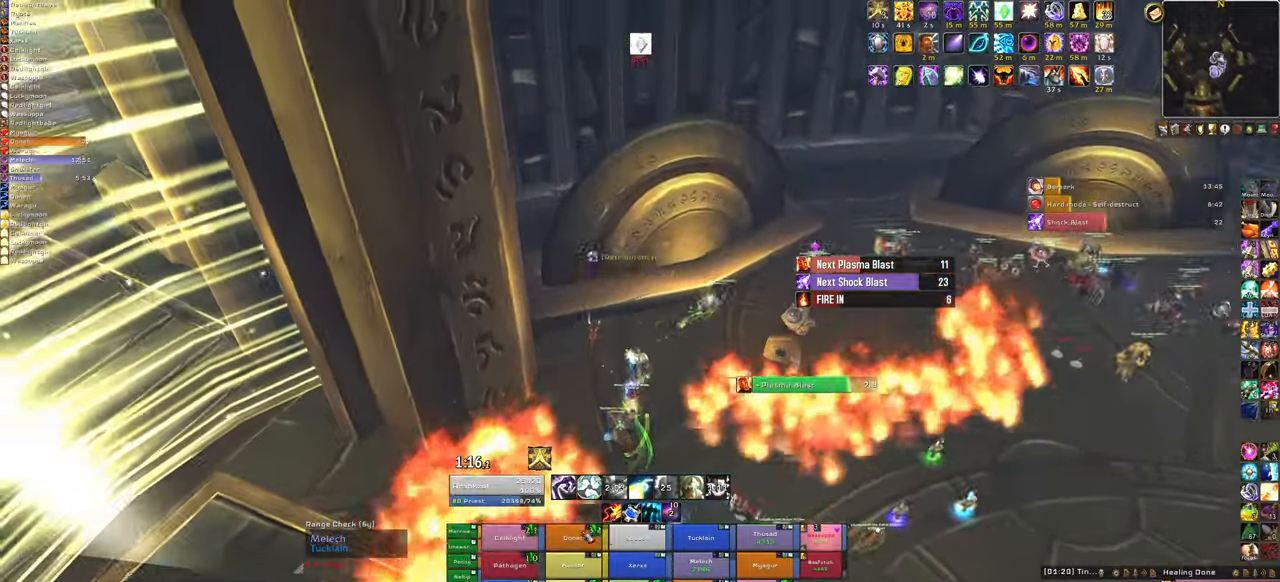
{"keys": ["f", "w"], "mouse": [], "events": [[100, "d", "down"], [233, "d", "up"], [367, "f", "down"]]}
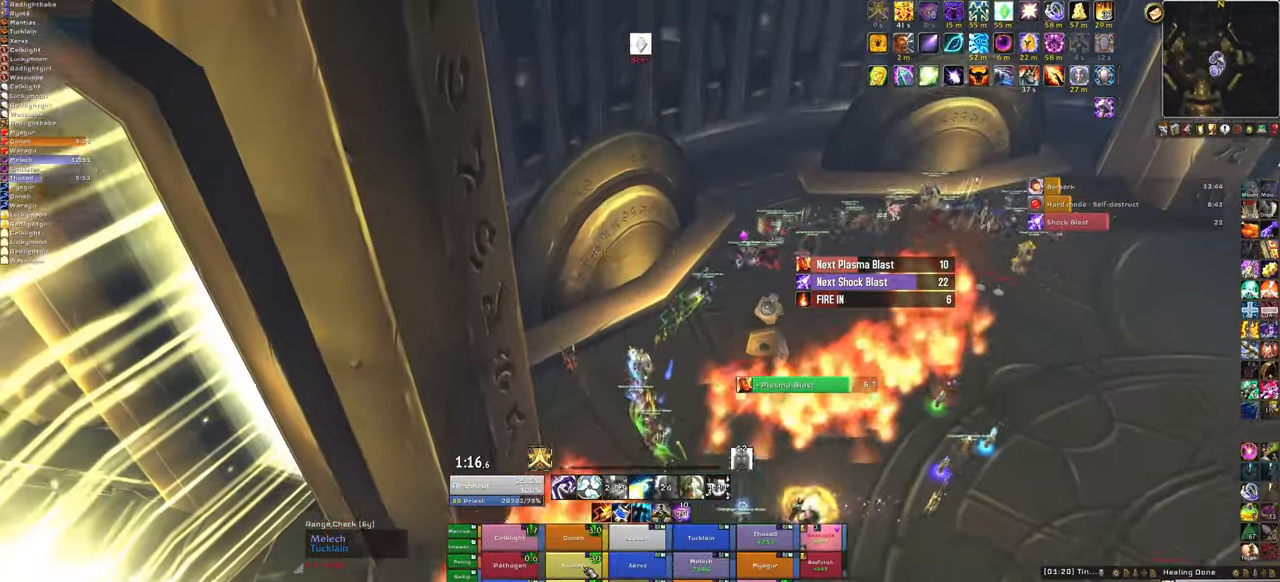
{"keys": ["w"], "mouse": [], "events": [[34, "f", "up"]]}
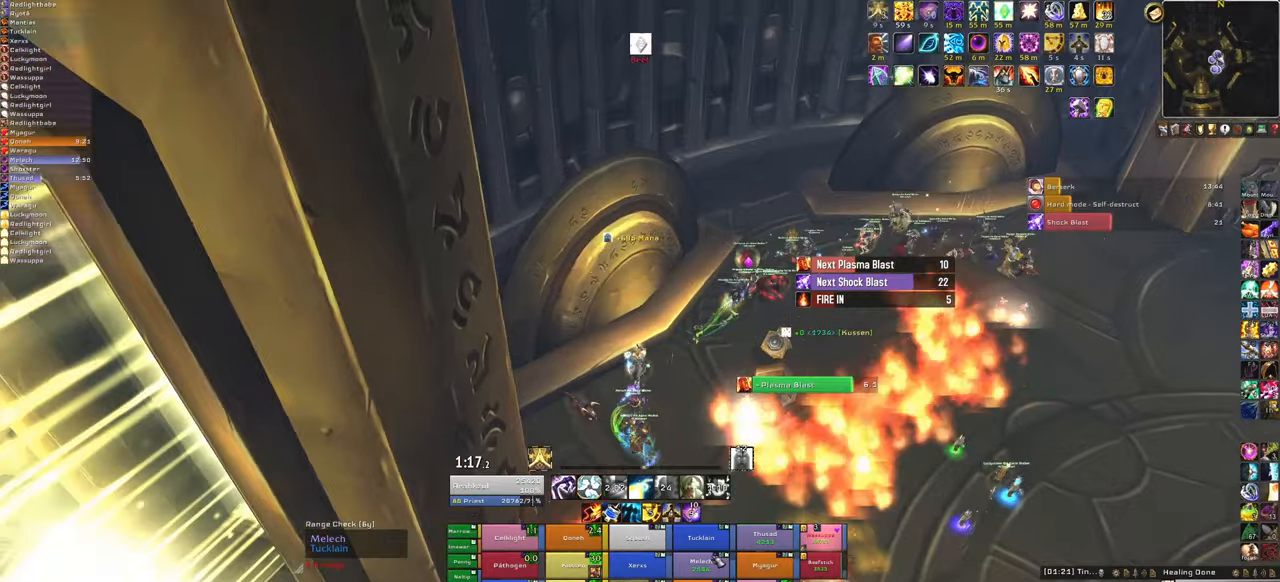
{"keys": ["w"], "mouse": [], "events": [[134, "d", "down"], [400, "d", "up"]]}
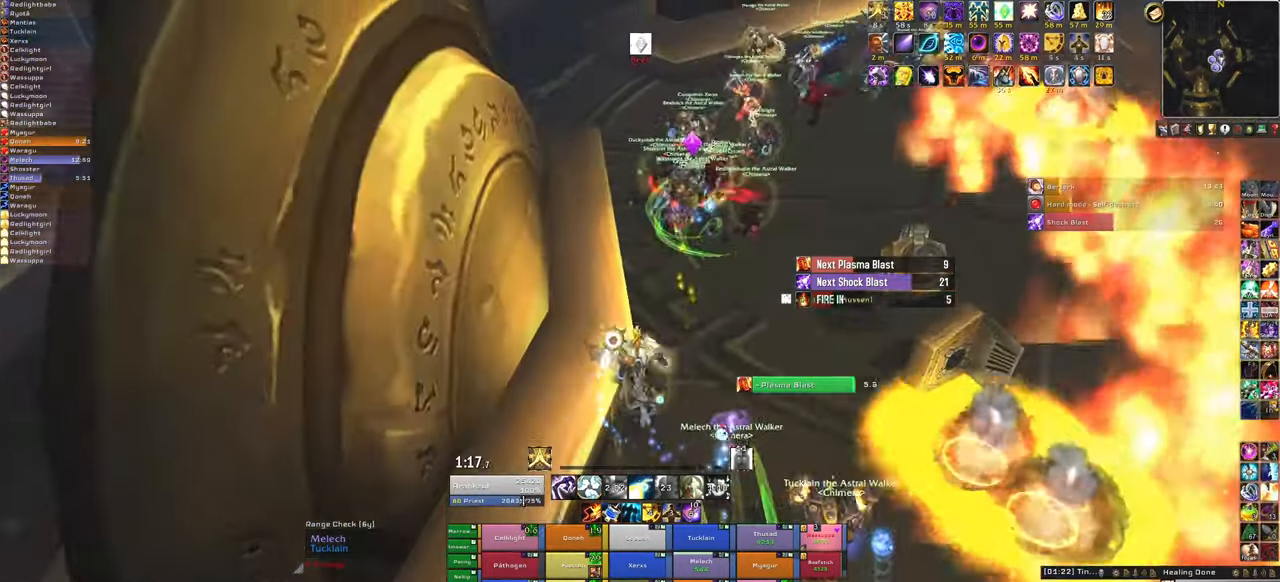
{"keys": [], "mouse": [], "events": [[300, "w", "up"]]}
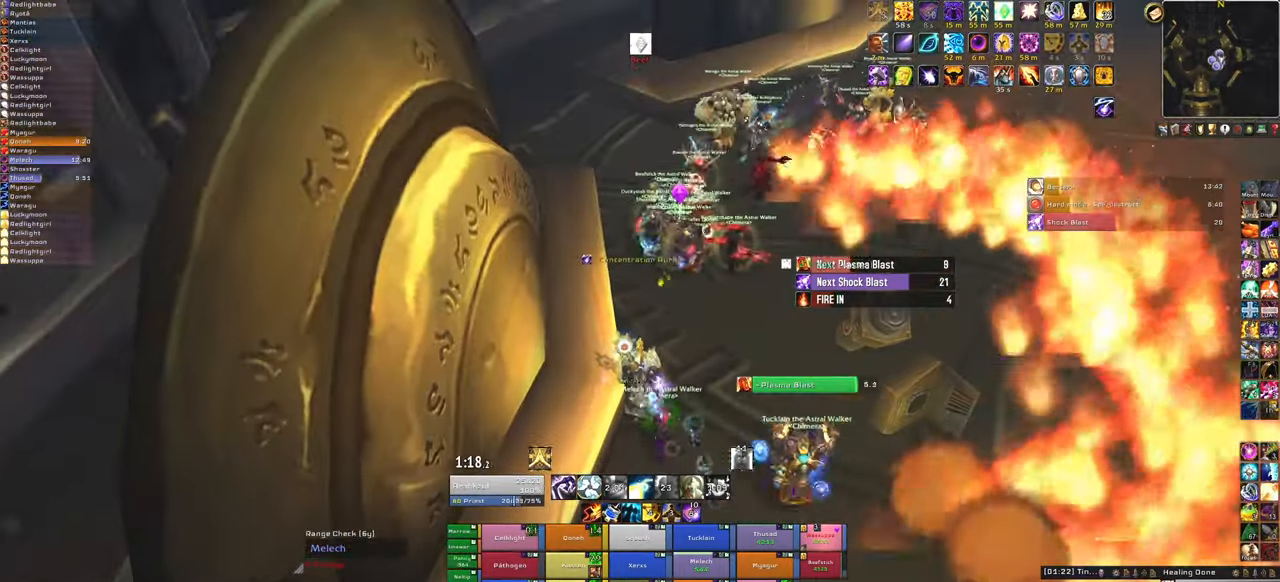
{"keys": [], "mouse": [], "events": [[300, "f", "down"], [434, "f", "up"]]}
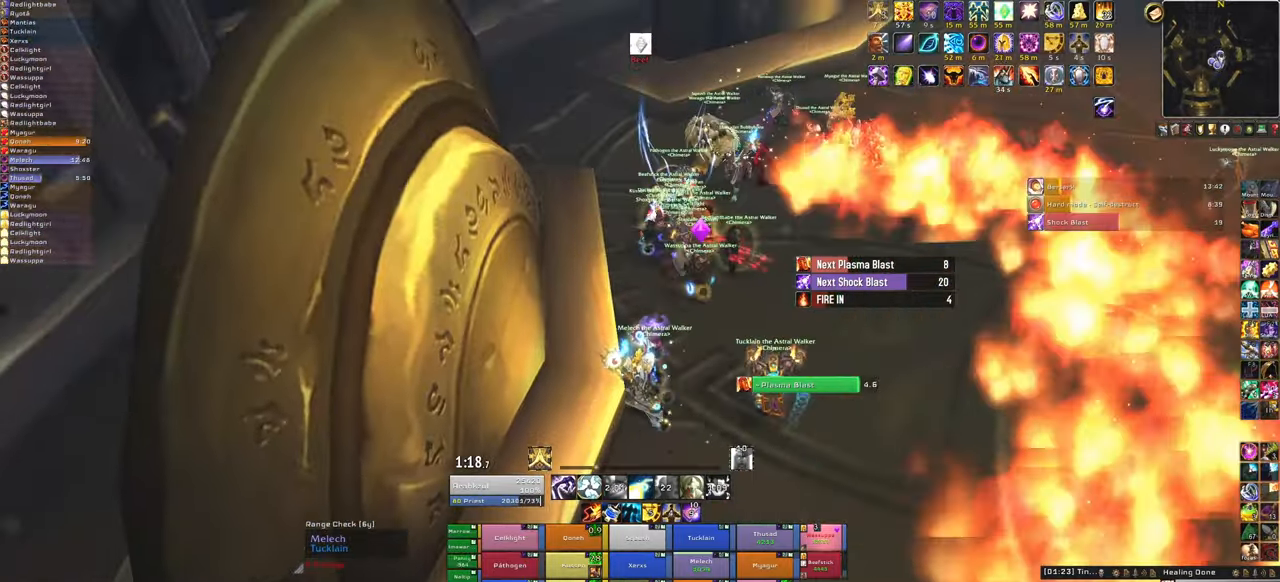
{"keys": ["w"], "mouse": [], "events": [[100, "mouse_left", "down"], [166, "mouse_left", "up"], [266, "w", "down"]]}
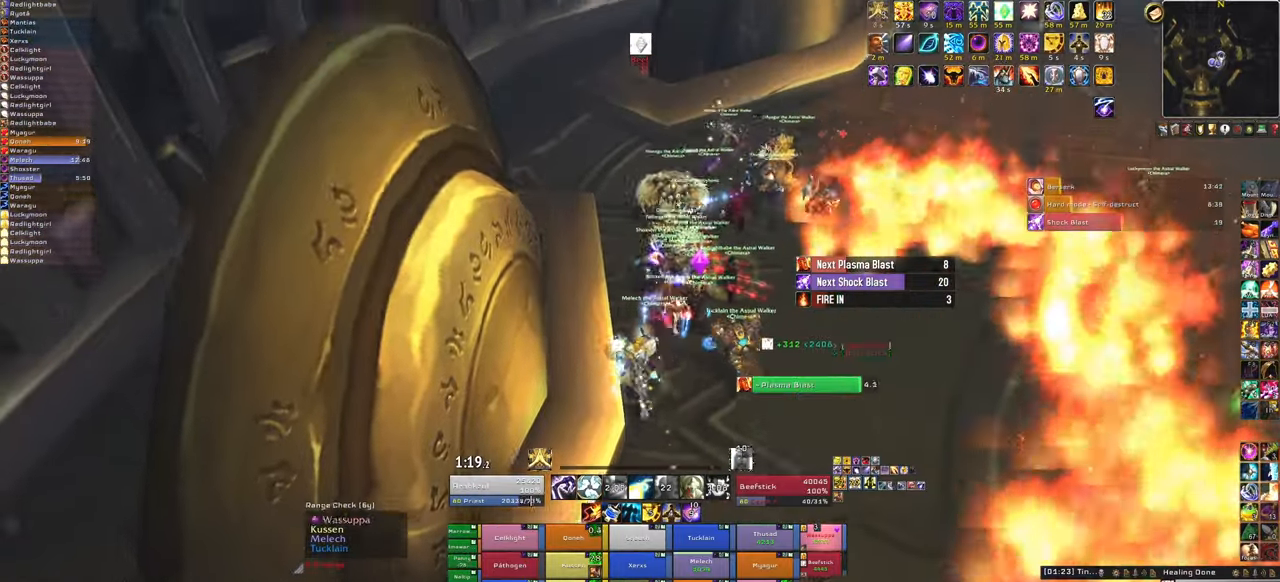
{"keys": [], "mouse": ["left"], "events": [[300, "w", "up"], [434, "mouse_left", "down"]]}
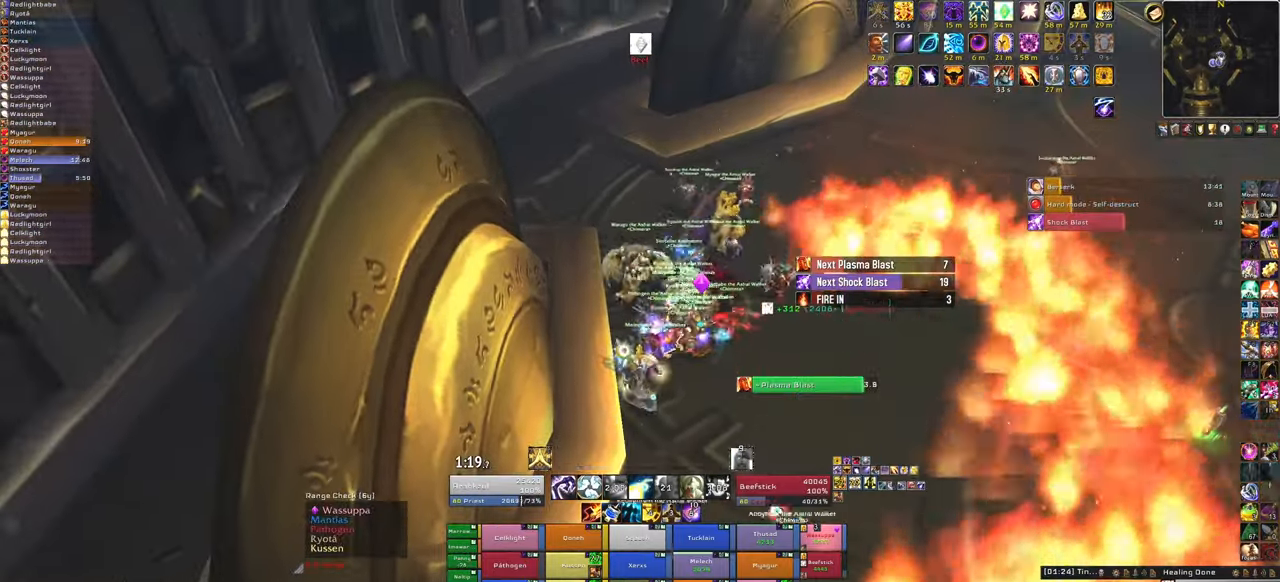
{"keys": ["a", "s"], "mouse": [], "events": [[33, "mouse_left", "up"], [367, "a", "down"], [500, "s", "down"]]}
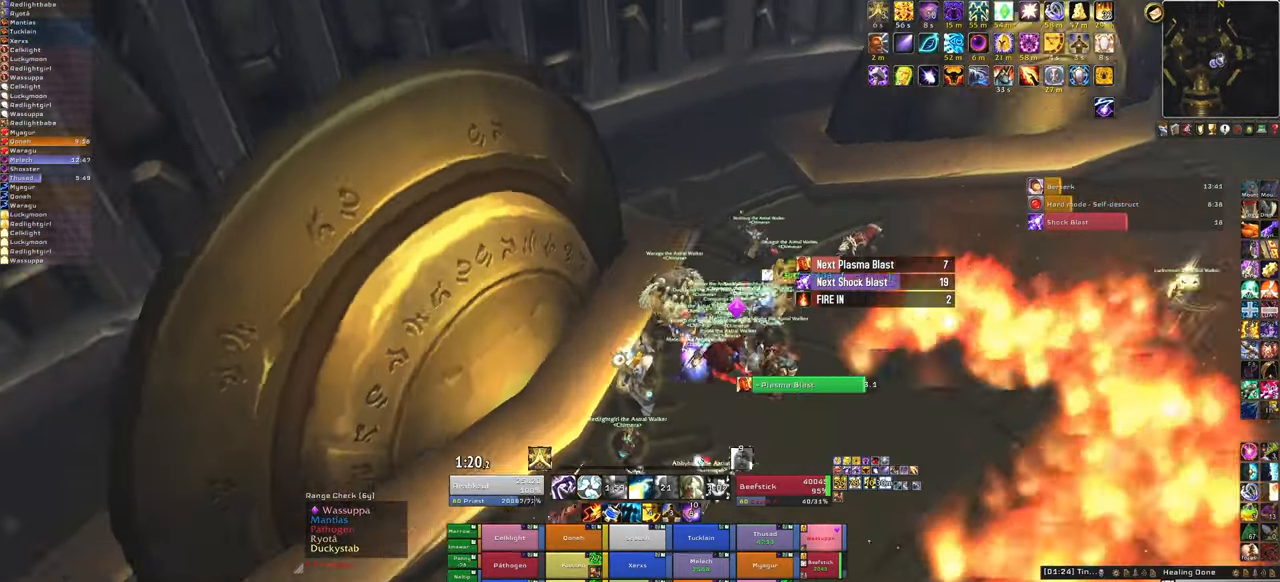
{"keys": ["s"], "mouse": [], "events": [[33, "a", "up"]]}
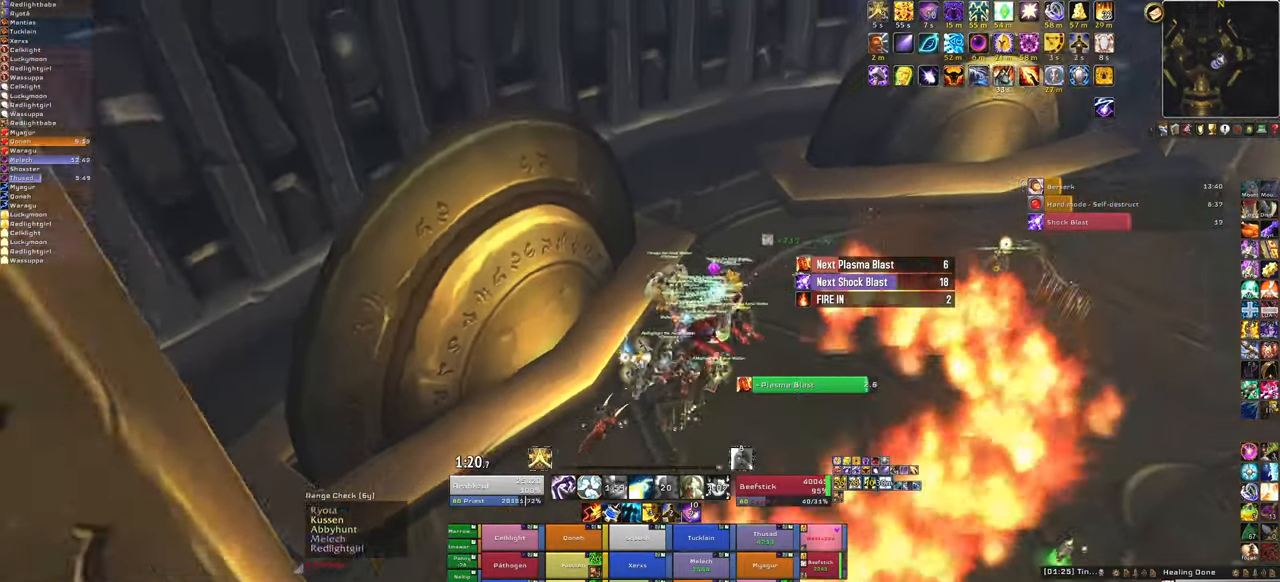
{"keys": ["s"], "mouse": [], "events": [[200, "mouse_left", "down"], [233, "mouse_left", "up"]]}
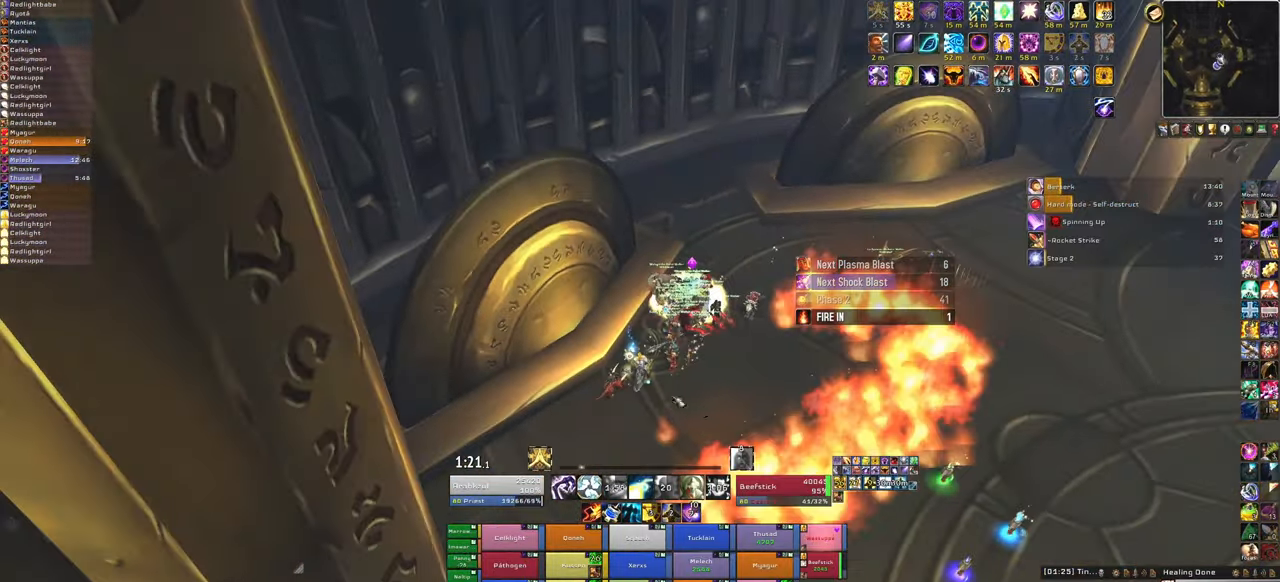
{"keys": [], "mouse": ["right"], "events": [[67, "a", "down"], [67, "mouse_right", "down"], [67, "s", "up"], [200, "s", "down"], [267, "a", "up"], [400, "s", "up"]]}
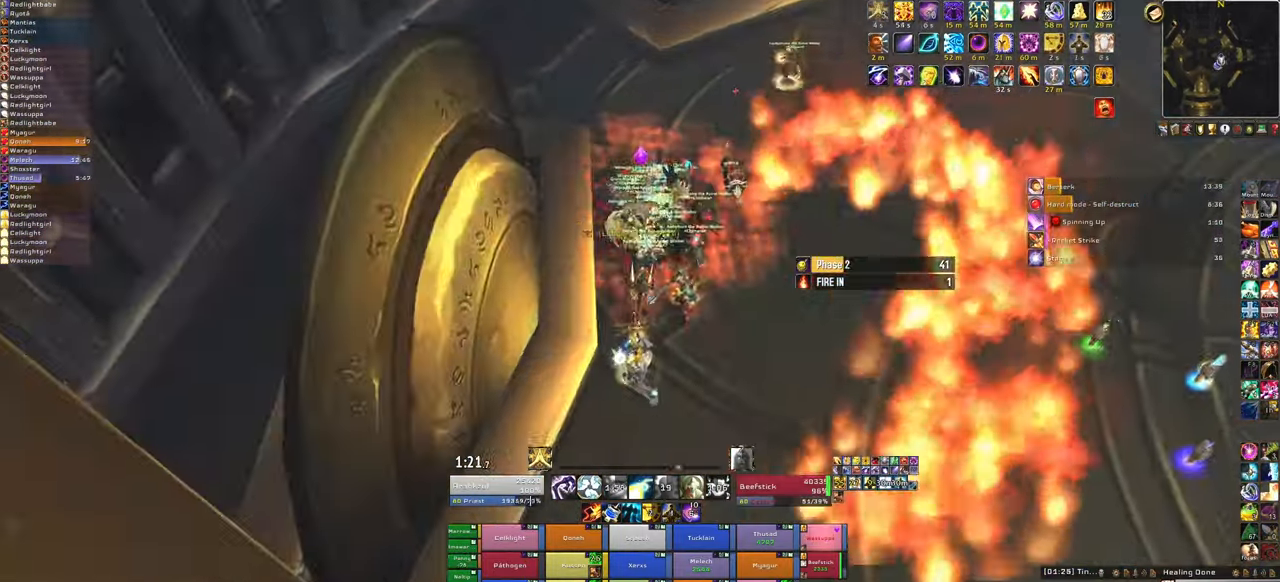
{"keys": ["w"], "mouse": [], "events": [[266, "mouse_right", "up"], [500, "w", "down"]]}
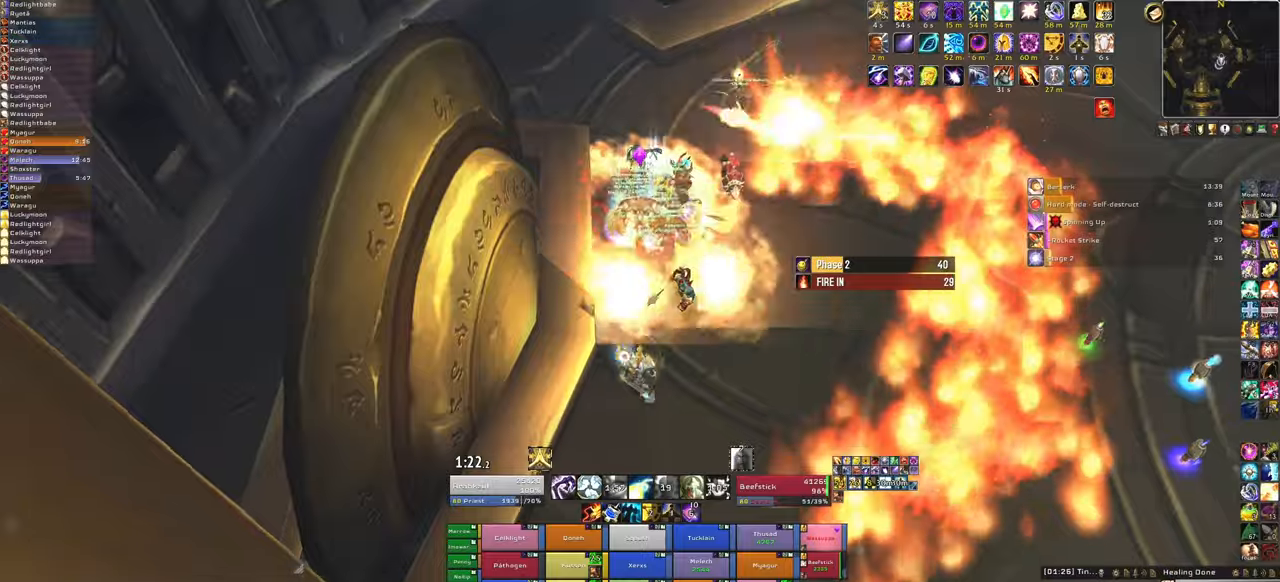
{"keys": [], "mouse": [], "events": [[434, "w", "up"]]}
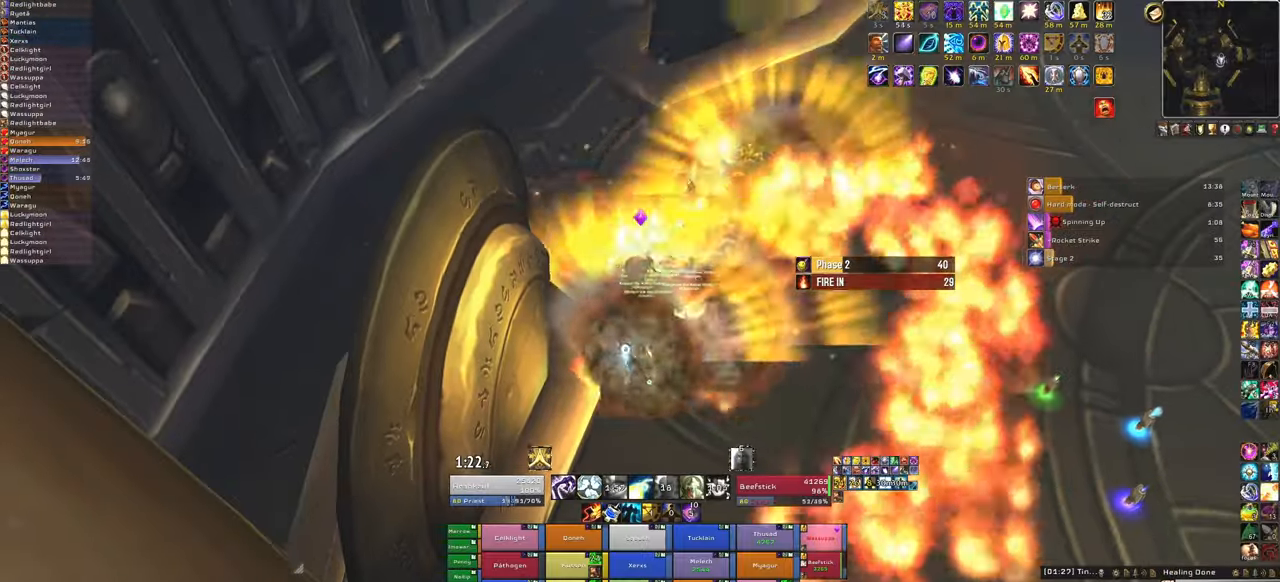
{"keys": [], "mouse": ["right"], "events": [[434, "mouse_right", "down"]]}
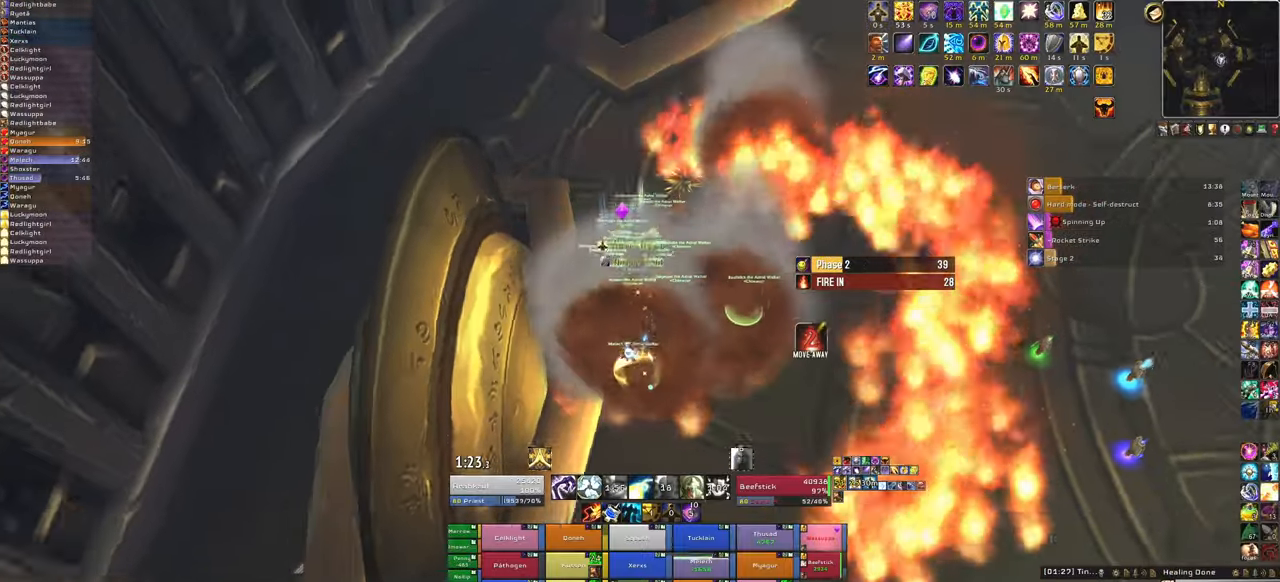
{"keys": ["w"], "mouse": ["right"], "events": [[334, "w", "down"]]}
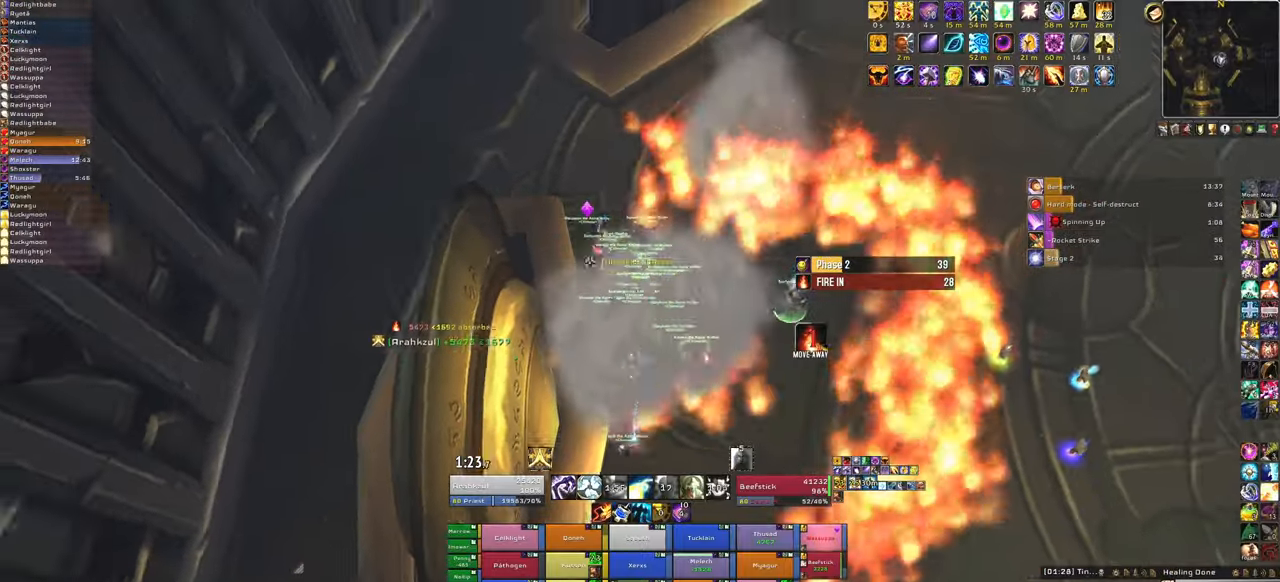
{"keys": ["a"], "mouse": ["right"], "events": [[100, "w", "up"], [367, "a", "down"]]}
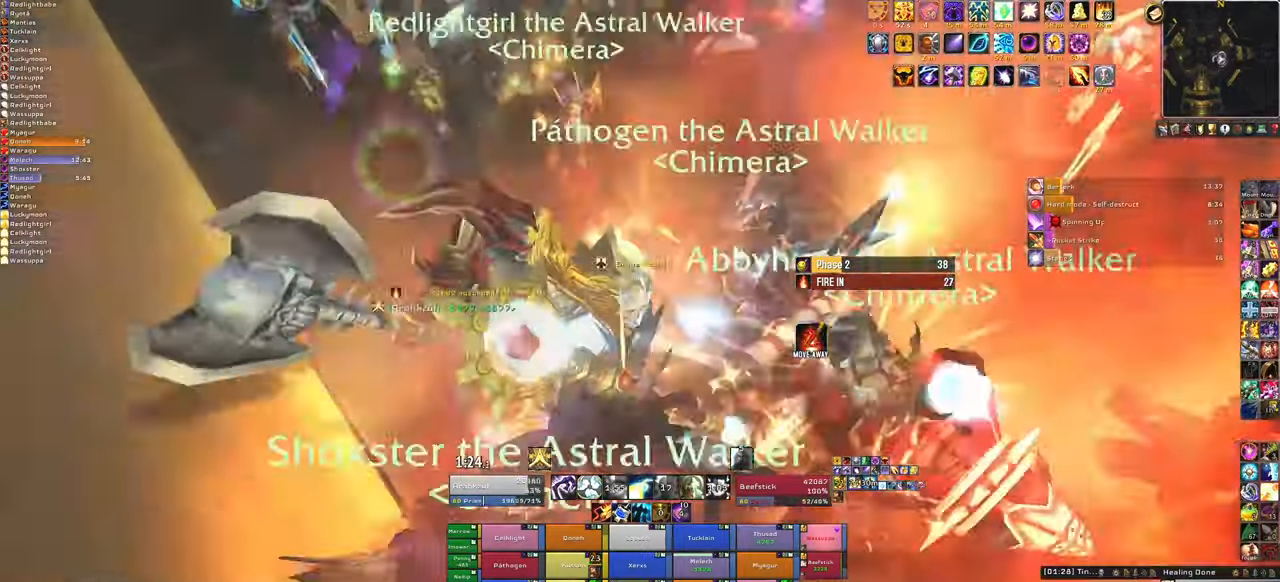
{"keys": ["a", "w"], "mouse": ["right"], "events": [[301, "w", "down"]]}
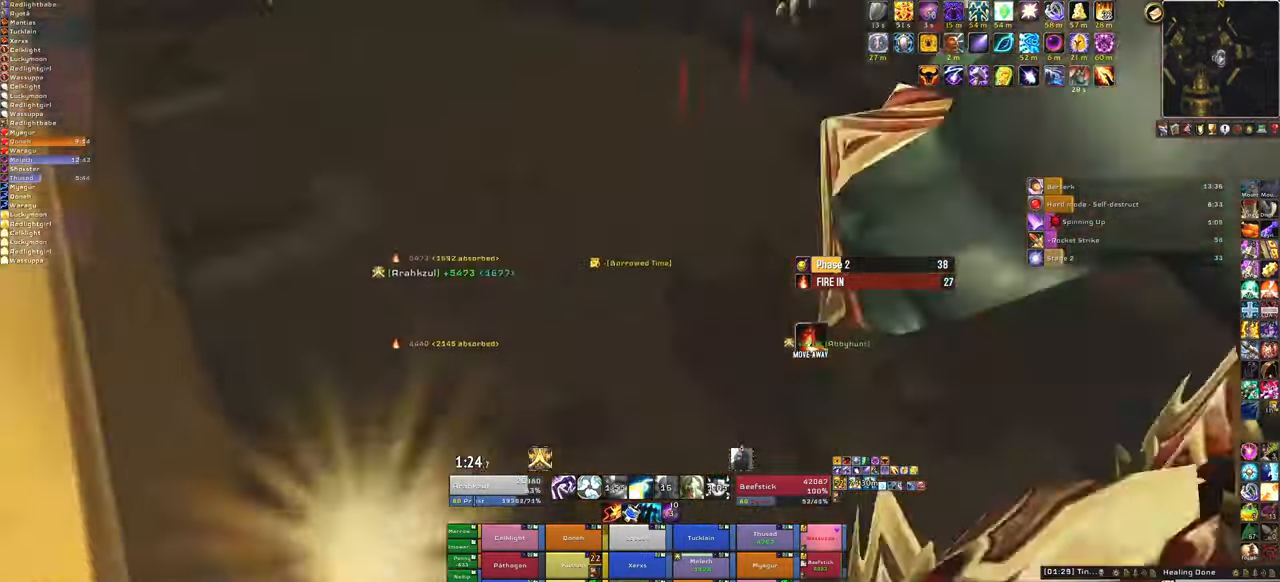
{"keys": ["w"], "mouse": ["right"], "events": [[167, "a", "up"]]}
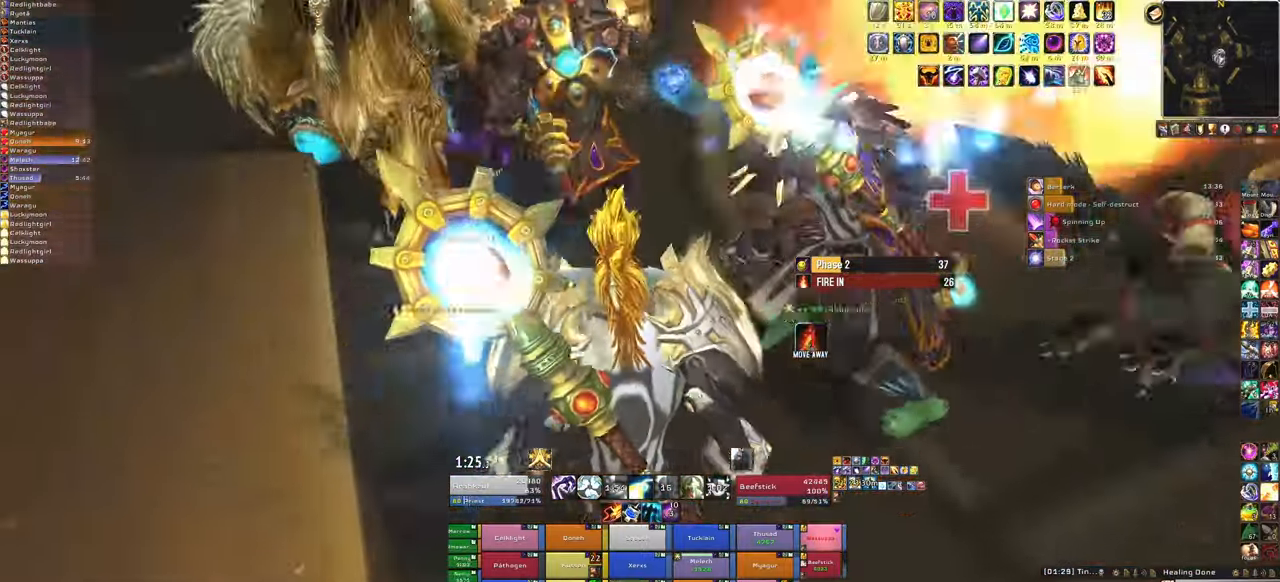
{"keys": ["a", "w"], "mouse": ["right"], "events": [[334, "a", "down"]]}
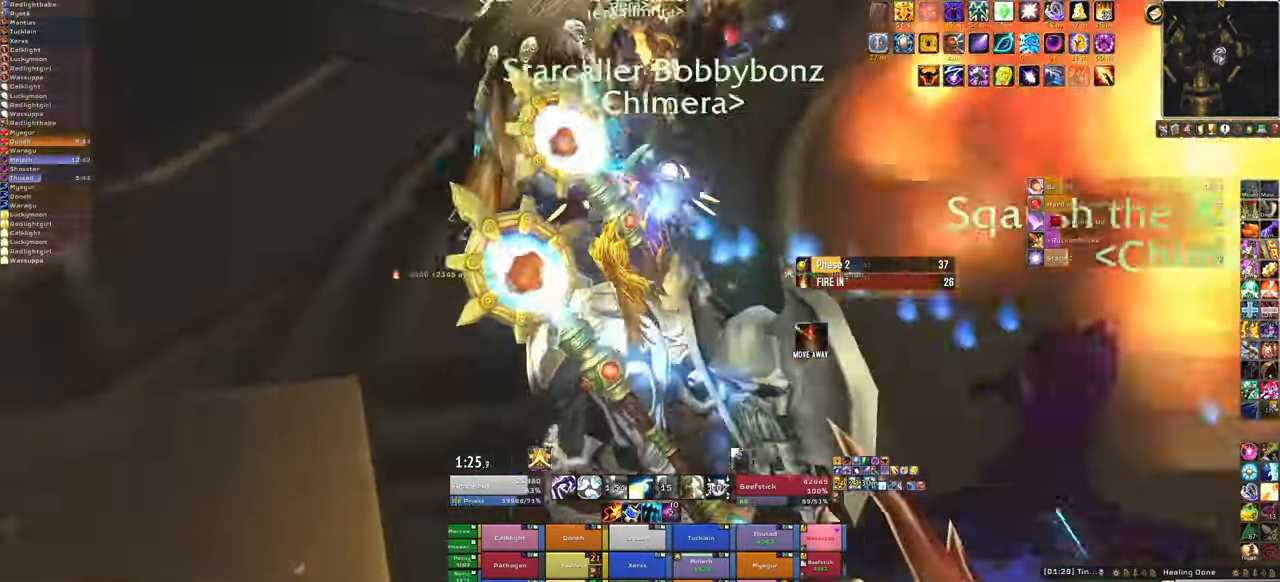
{"keys": ["w"], "mouse": ["right"], "events": [[100, "a", "up"]]}
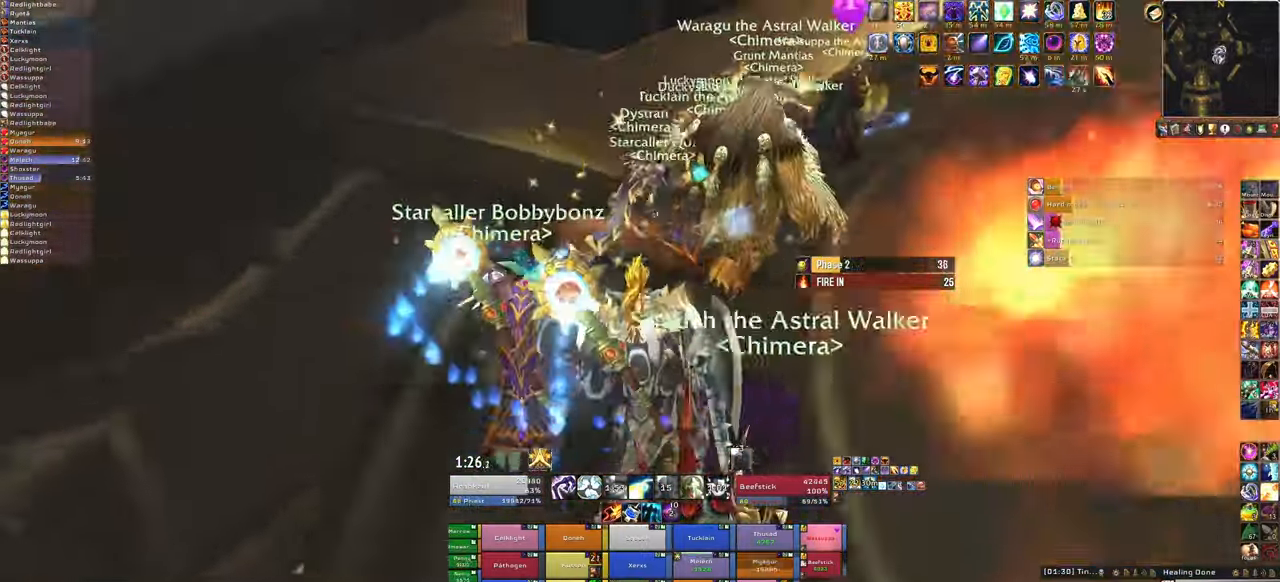
{"keys": ["w"], "mouse": ["right"], "events": [[100, "a", "down"], [401, "a", "up"]]}
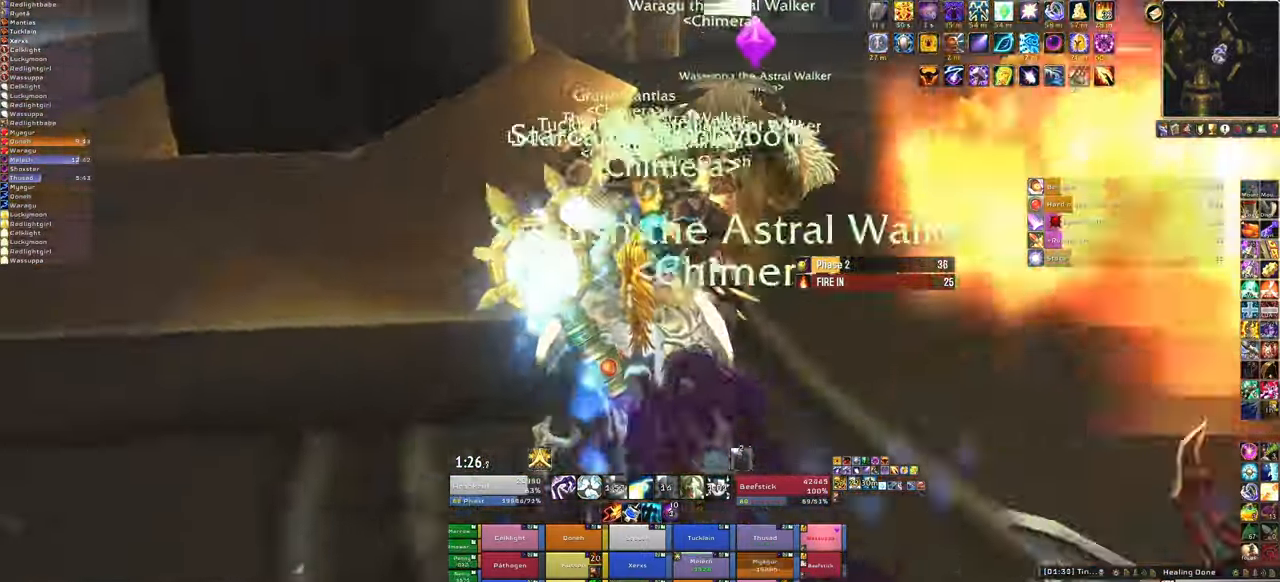
{"keys": ["d", "w"], "mouse": ["right"], "events": [[500, "d", "down"]]}
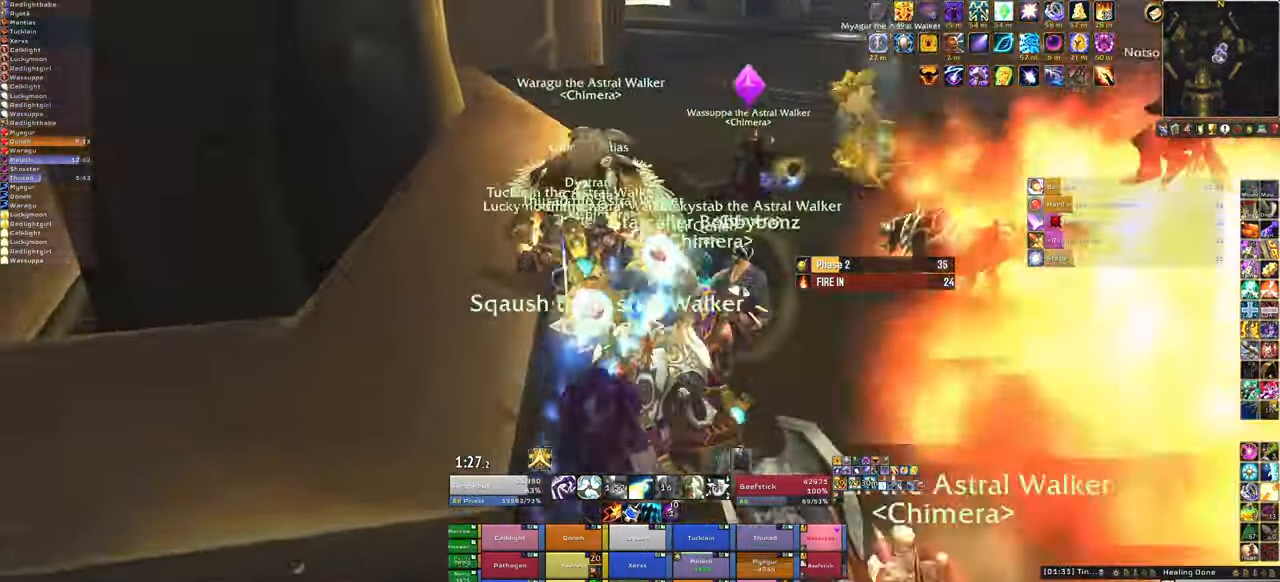
{"keys": ["w"], "mouse": ["right"], "events": [[100, "d", "up"], [301, "a", "down"], [368, "a", "up"]]}